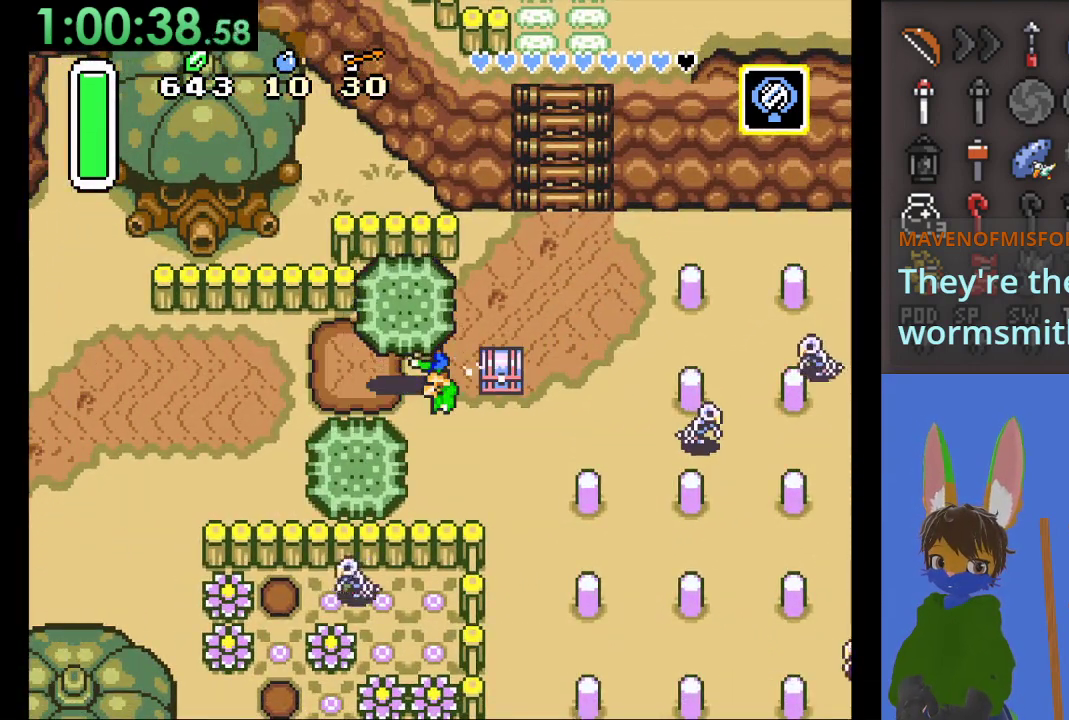
Gameplay with a controller (PlayStation layout); each line is a JSON object with the inputs held at the frame after it. "events" lists button and stick changes between this image and that frame as [ms after this image, input, new state], when the widget could be followed in between.
{"buttons": [], "left_stick": "left", "right_stick": "center", "events": [[67, "CIRCLE", "up"], [133, "left_stick", "left"], [267, "CIRCLE", "down"], [433, "CIRCLE", "up"]]}
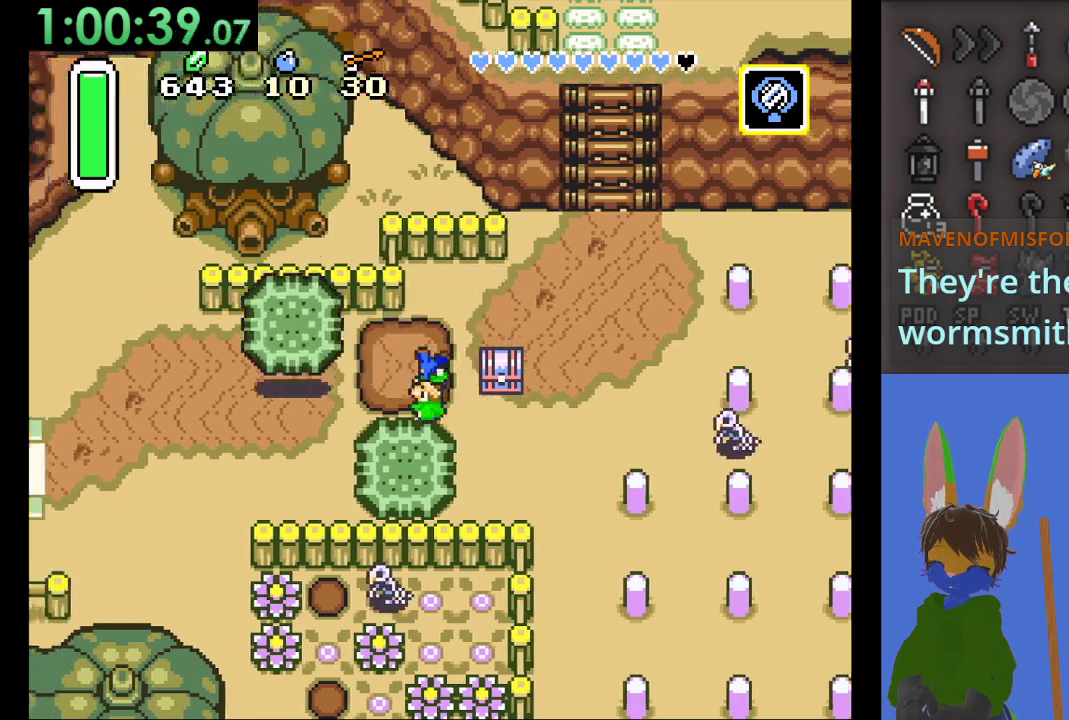
{"buttons": [], "left_stick": "left", "right_stick": "center", "events": []}
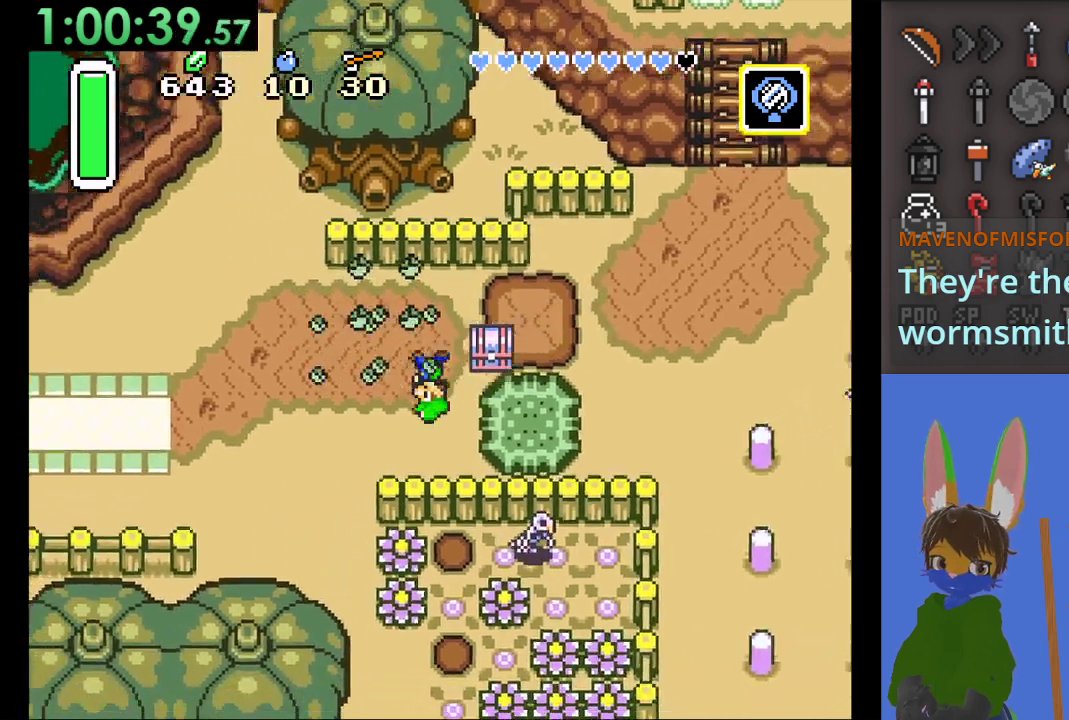
{"buttons": [], "left_stick": "left", "right_stick": "center", "events": []}
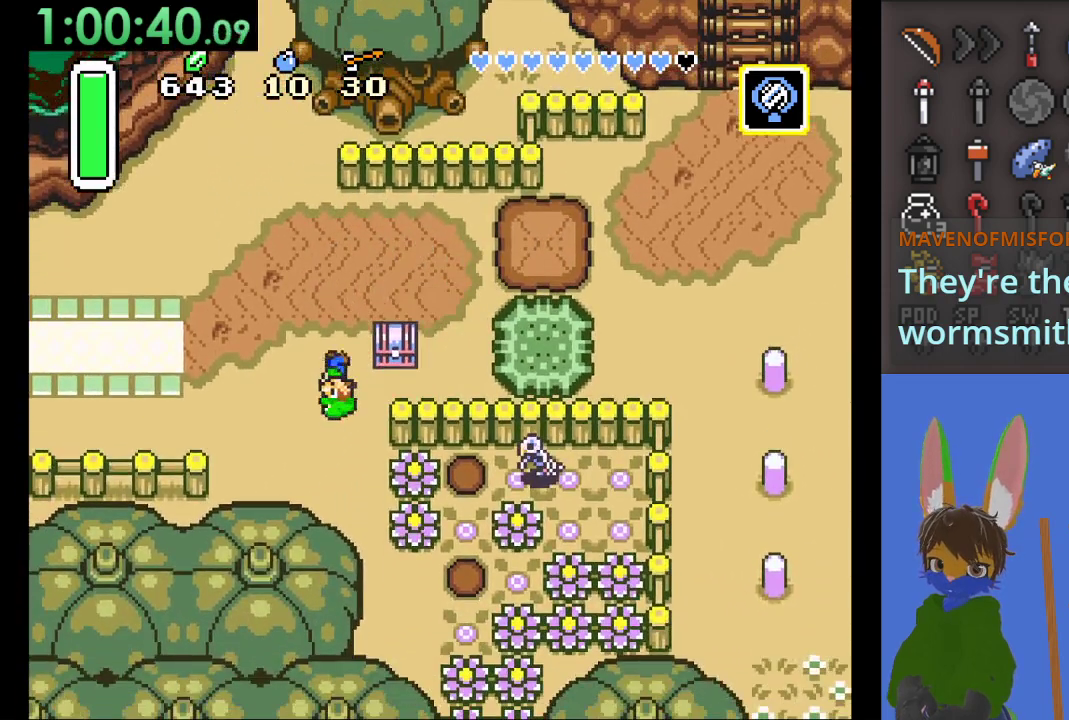
{"buttons": [], "left_stick": "center", "right_stick": "center", "events": [[133, "TRIANGLE", "down"], [233, "left_stick", "center"], [333, "TRIANGLE", "up"]]}
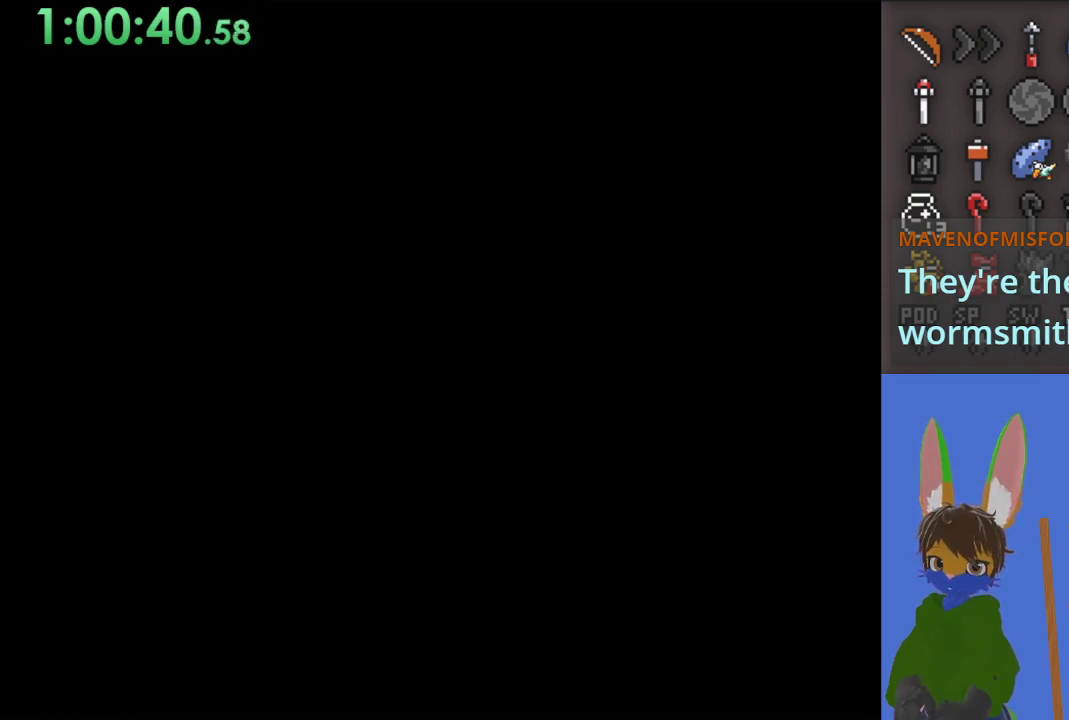
{"buttons": [], "left_stick": "center", "right_stick": "center", "events": [[300, "TRIANGLE", "down"], [400, "TRIANGLE", "up"]]}
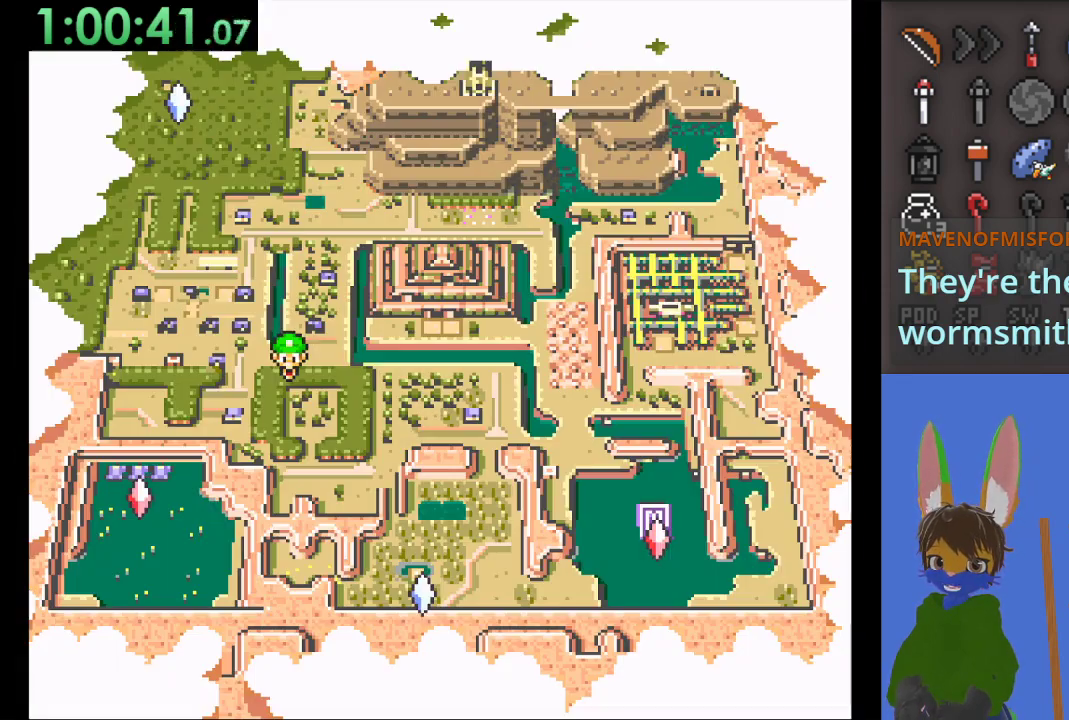
{"buttons": [], "left_stick": "center", "right_stick": "center", "events": []}
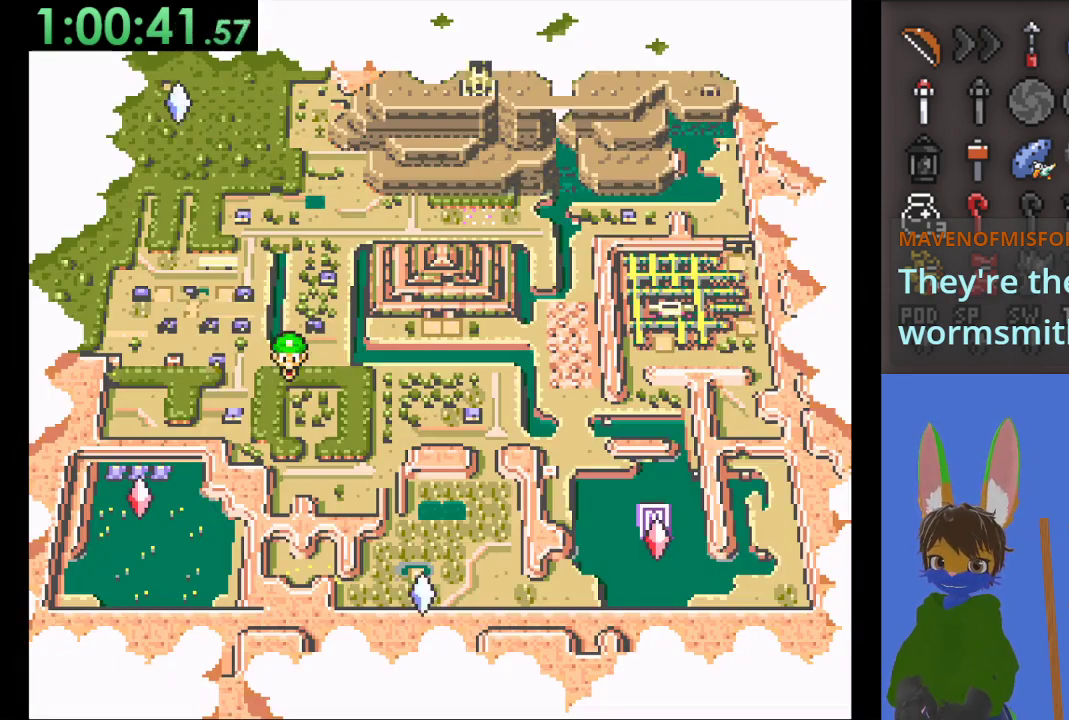
{"buttons": [], "left_stick": "center", "right_stick": "center", "events": []}
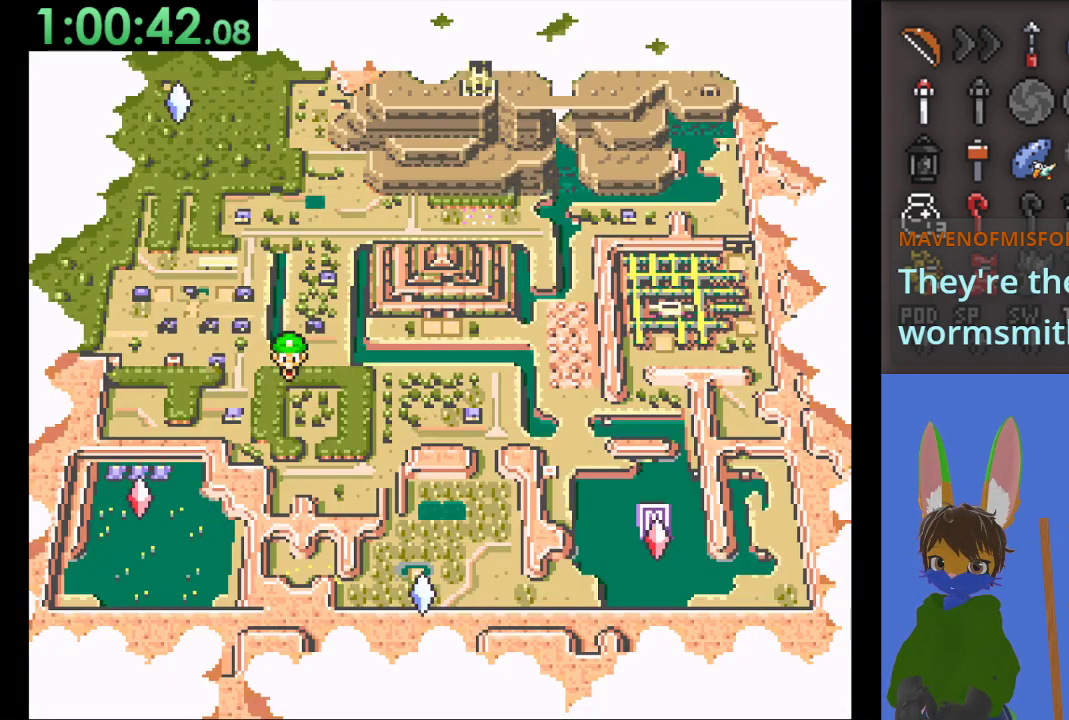
{"buttons": [], "left_stick": "center", "right_stick": "center", "events": []}
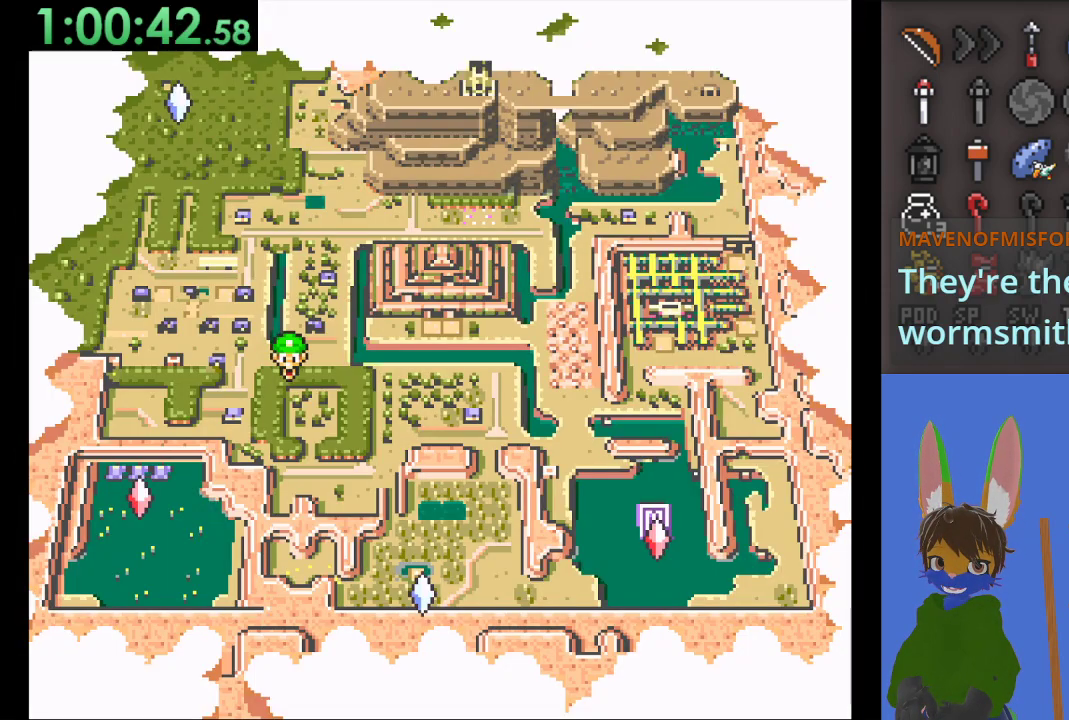
{"buttons": [], "left_stick": "center", "right_stick": "center", "events": [[367, "TRIANGLE", "down"], [500, "TRIANGLE", "up"]]}
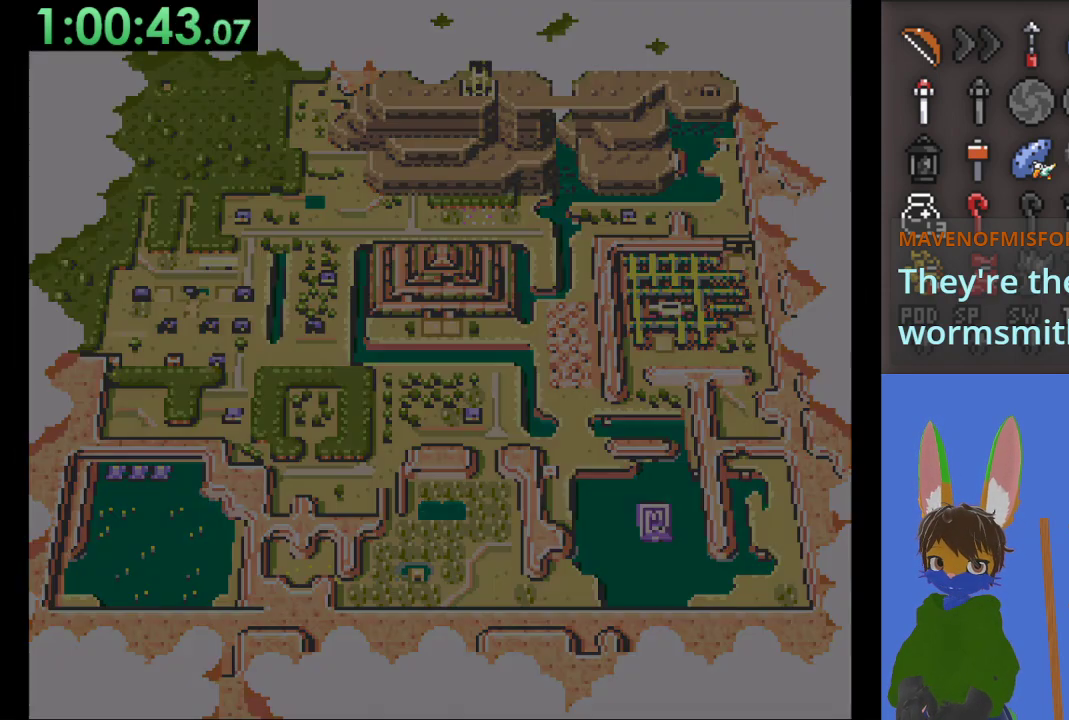
{"buttons": [], "left_stick": "left", "right_stick": "center", "events": [[233, "left_stick", "left"]]}
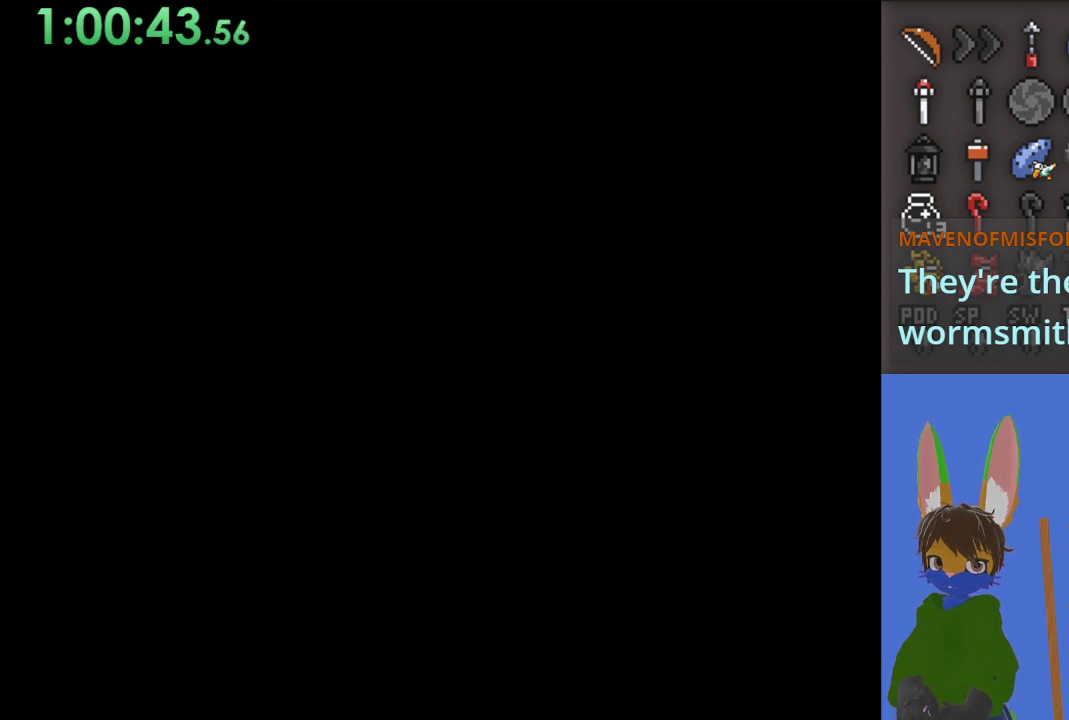
{"buttons": [], "left_stick": "left", "right_stick": "center", "events": []}
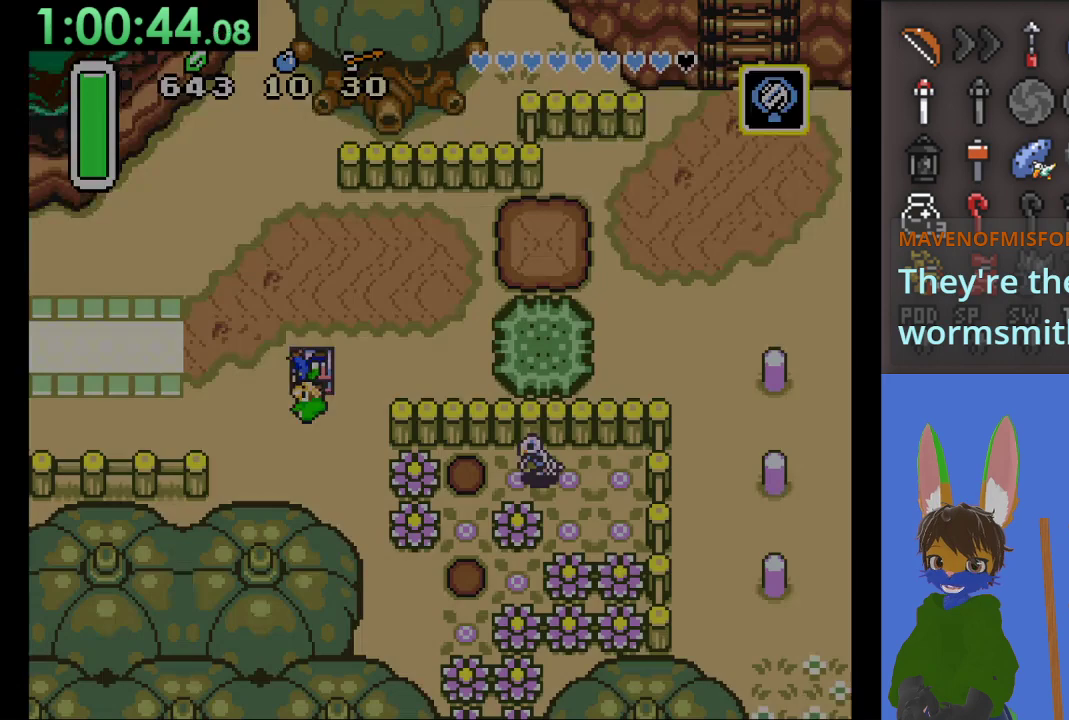
{"buttons": [], "left_stick": "left", "right_stick": "center", "events": [[167, "left_stick", "down-left"], [333, "left_stick", "left"]]}
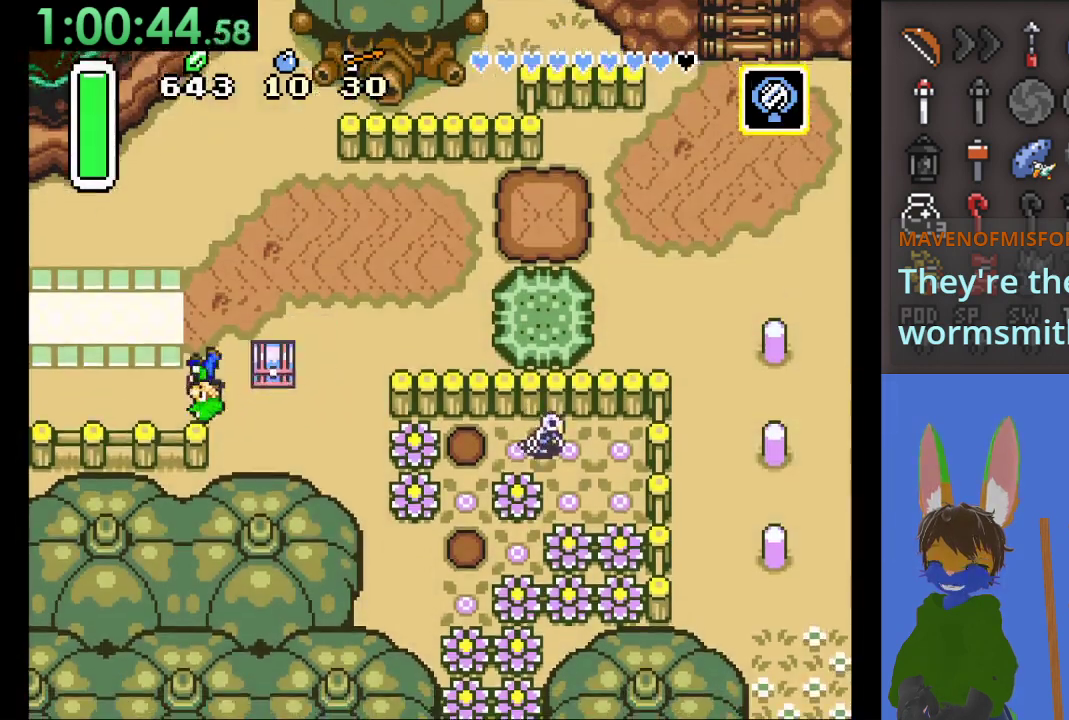
{"buttons": [], "left_stick": "left", "right_stick": "center", "events": [[200, "left_stick", "down-left"], [467, "left_stick", "left"]]}
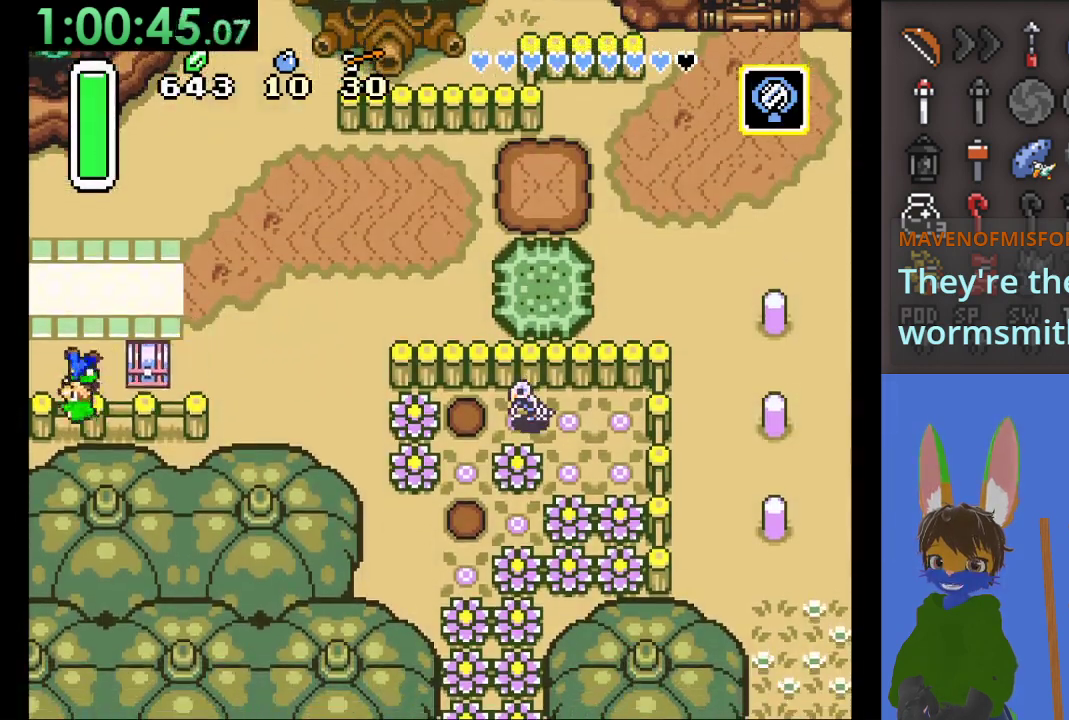
{"buttons": [], "left_stick": "left", "right_stick": "center", "events": []}
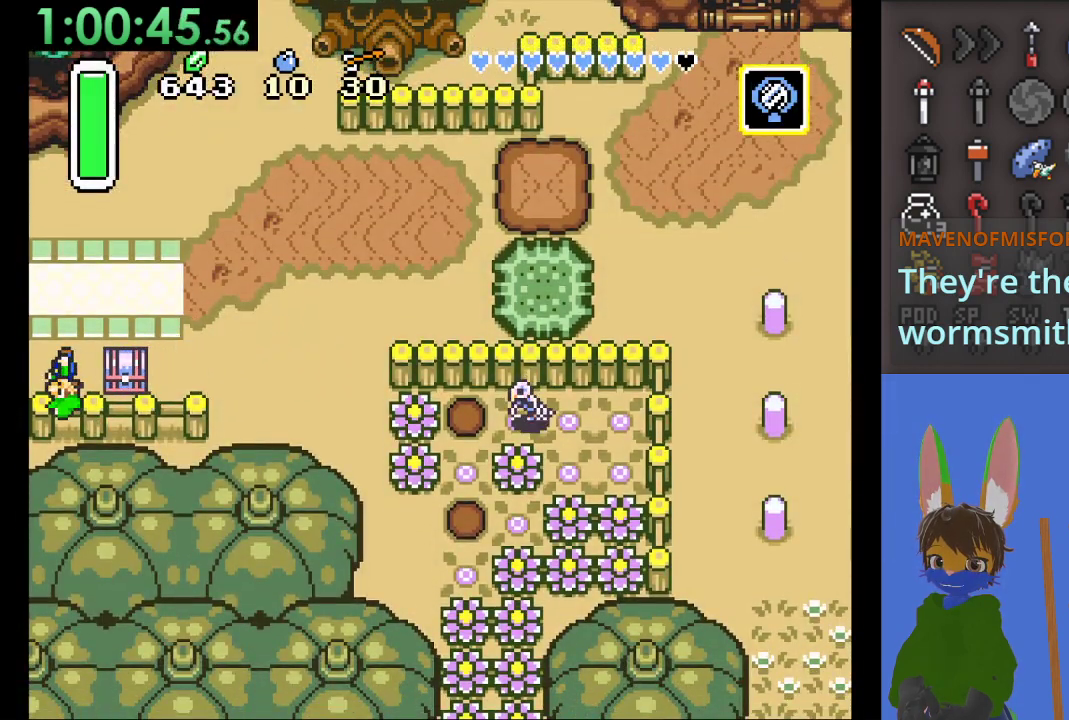
{"buttons": [], "left_stick": "left", "right_stick": "center", "events": []}
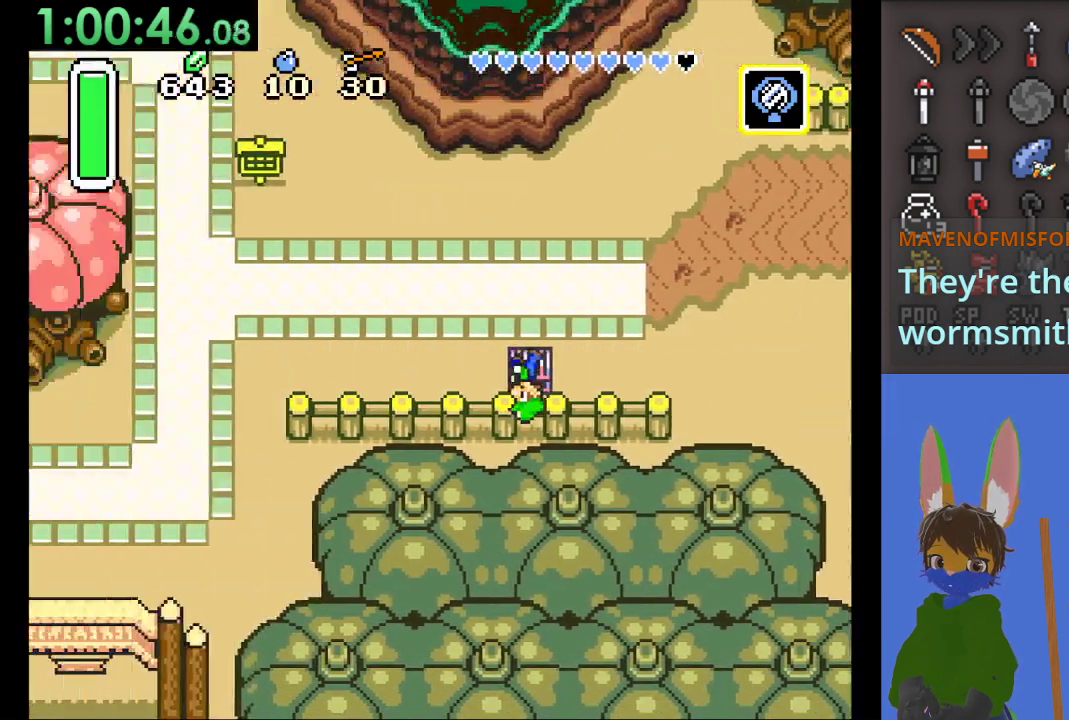
{"buttons": [], "left_stick": "left", "right_stick": "center", "events": []}
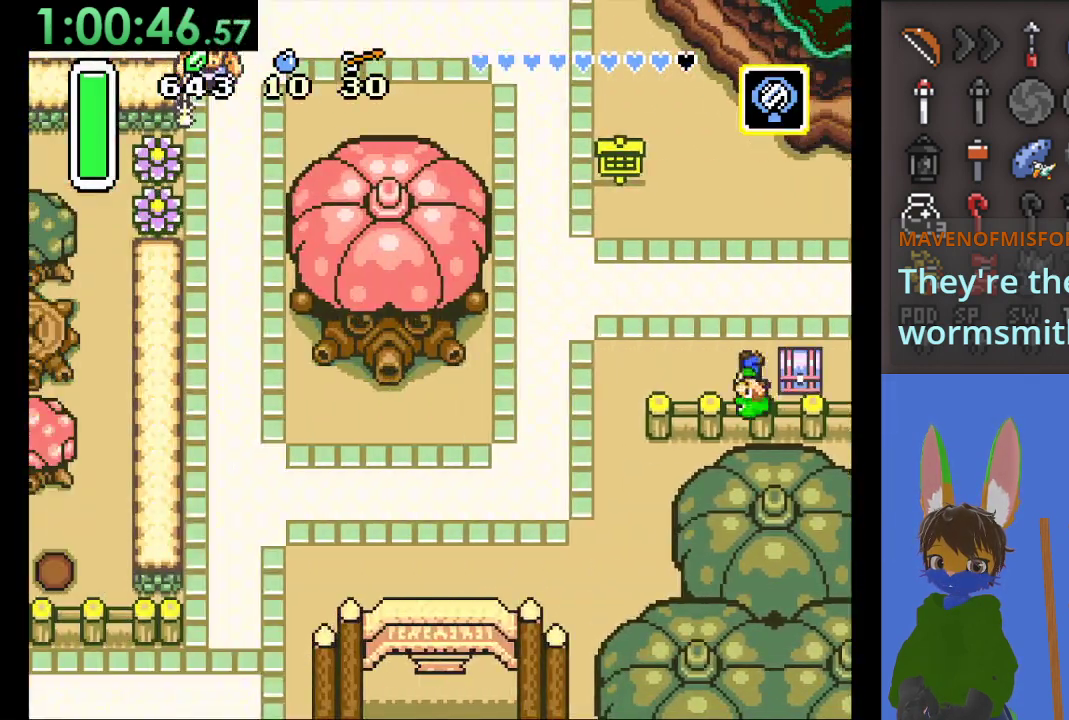
{"buttons": [], "left_stick": "down-left", "right_stick": "center", "events": [[267, "left_stick", "down-left"]]}
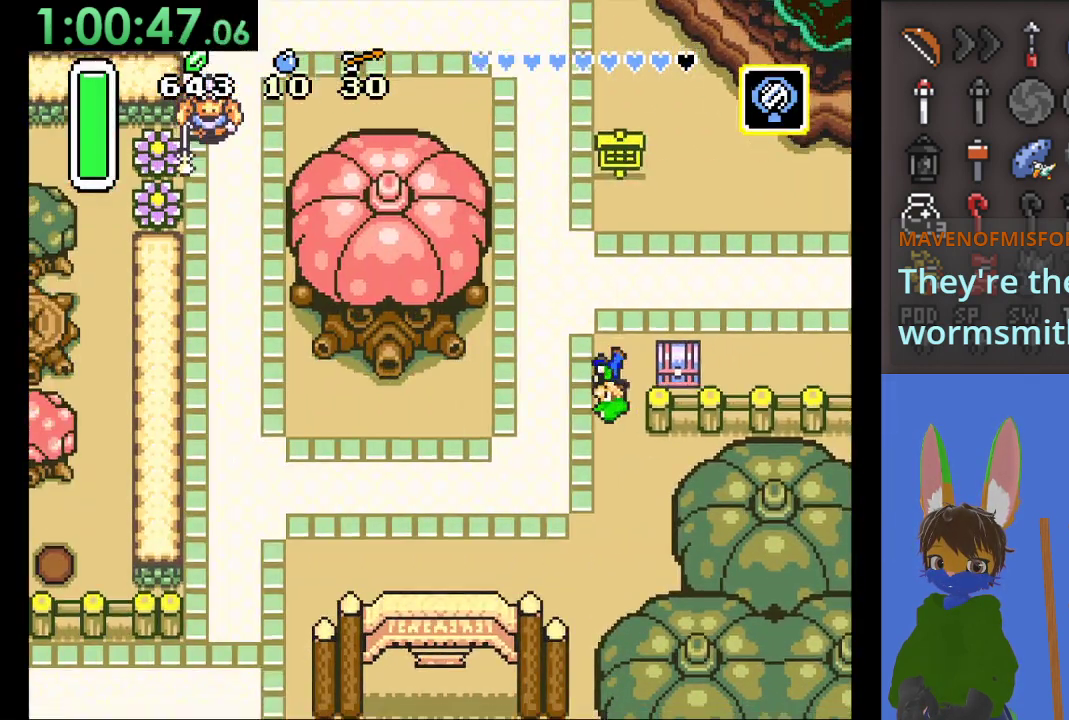
{"buttons": [], "left_stick": "down-left", "right_stick": "center", "events": []}
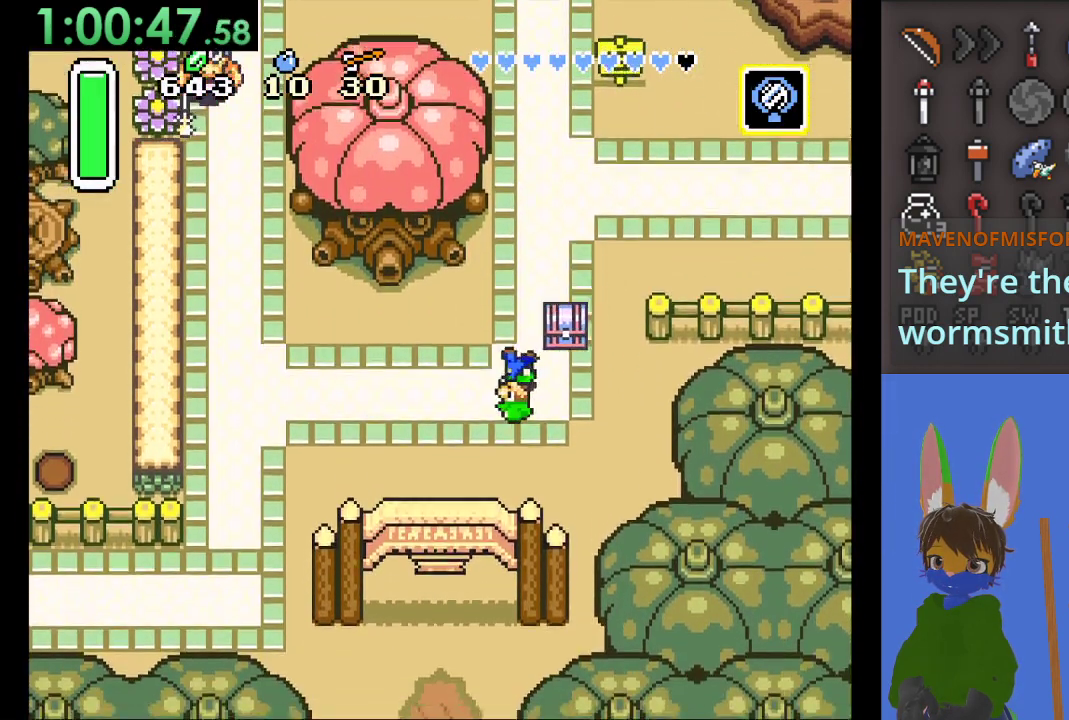
{"buttons": [], "left_stick": "down", "right_stick": "center", "events": [[467, "left_stick", "down"]]}
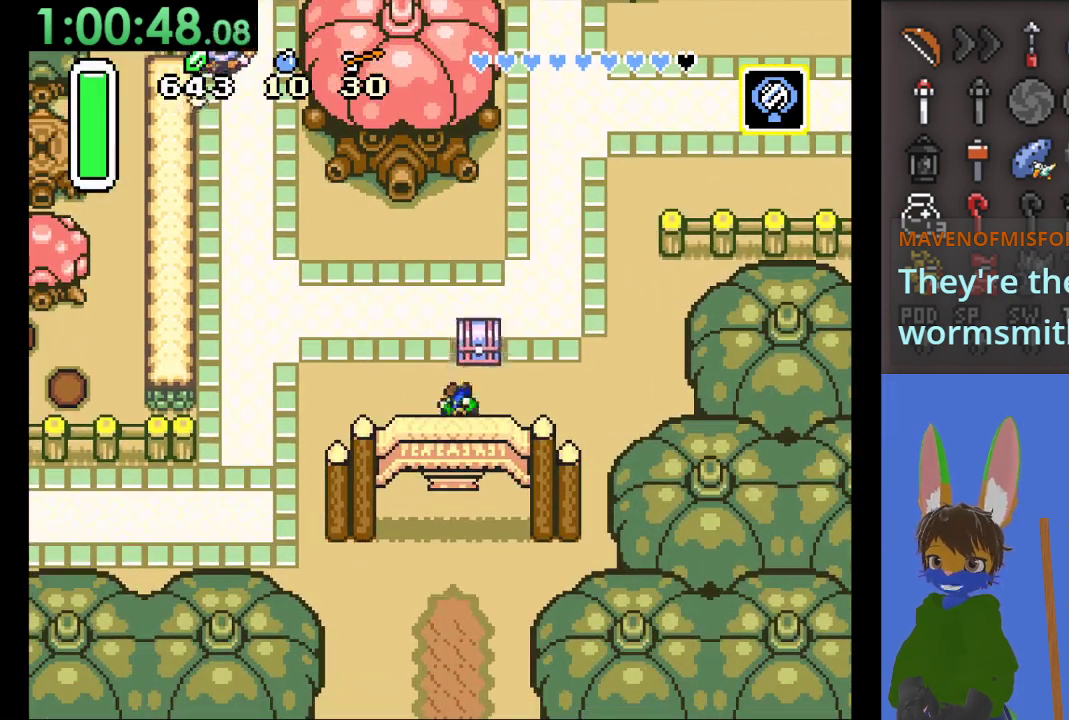
{"buttons": [], "left_stick": "down", "right_stick": "center", "events": []}
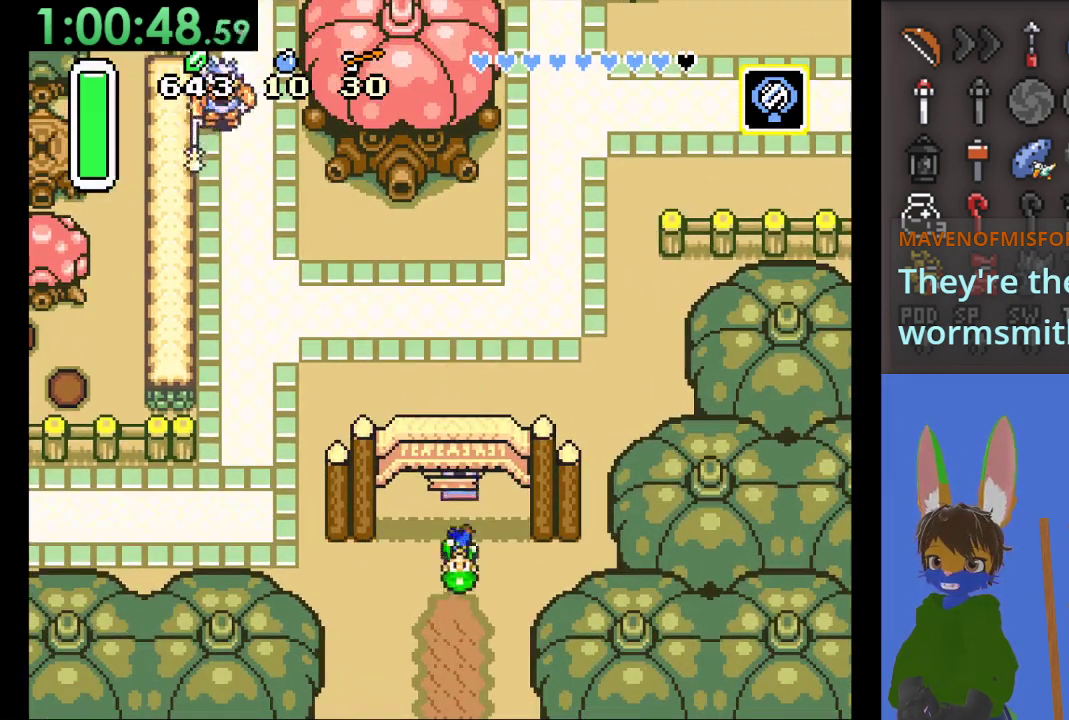
{"buttons": [], "left_stick": "down-right", "right_stick": "center", "events": [[400, "left_stick", "down-right"]]}
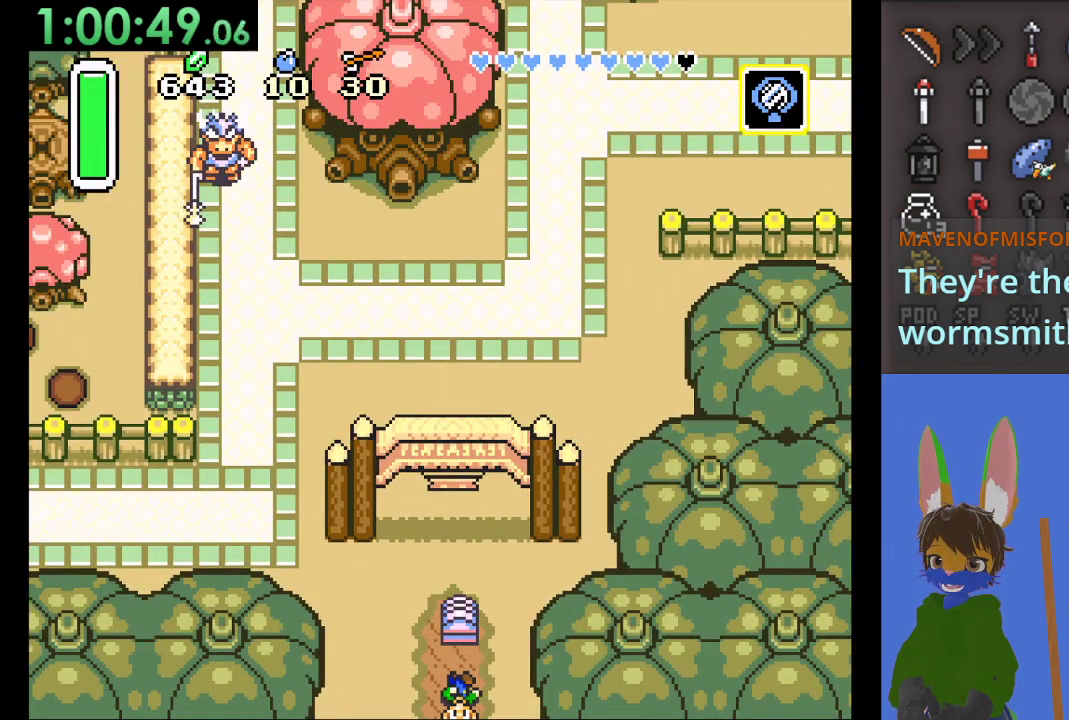
{"buttons": [], "left_stick": "down-right", "right_stick": "center", "events": []}
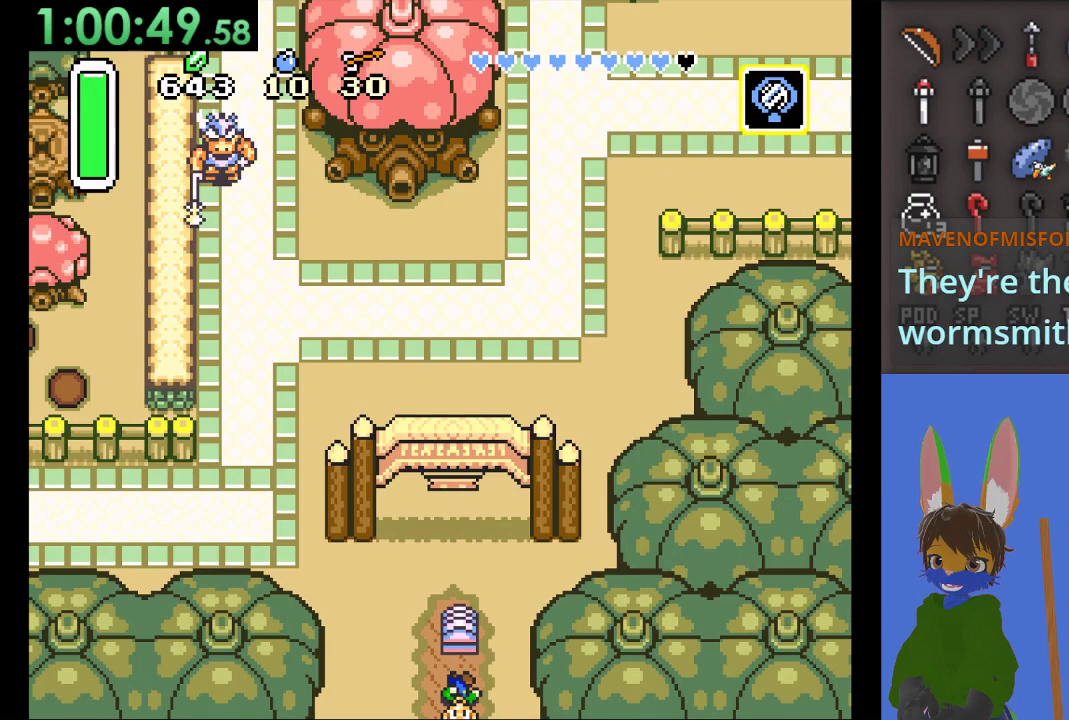
{"buttons": [], "left_stick": "down-right", "right_stick": "center", "events": []}
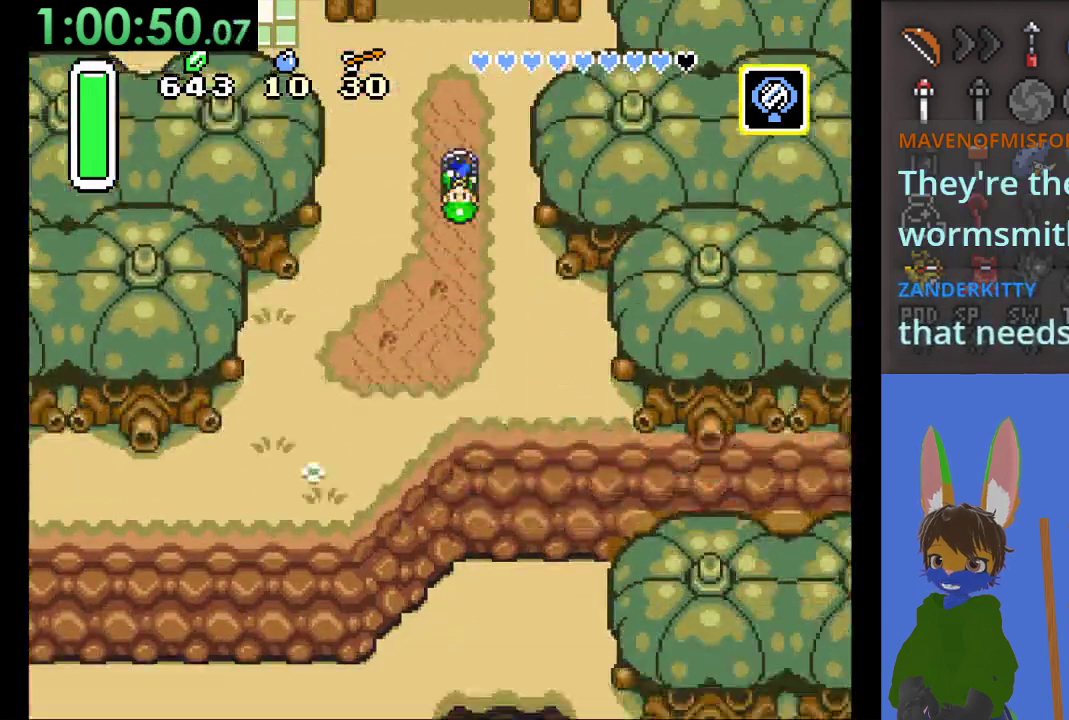
{"buttons": [], "left_stick": "down-right", "right_stick": "center", "events": []}
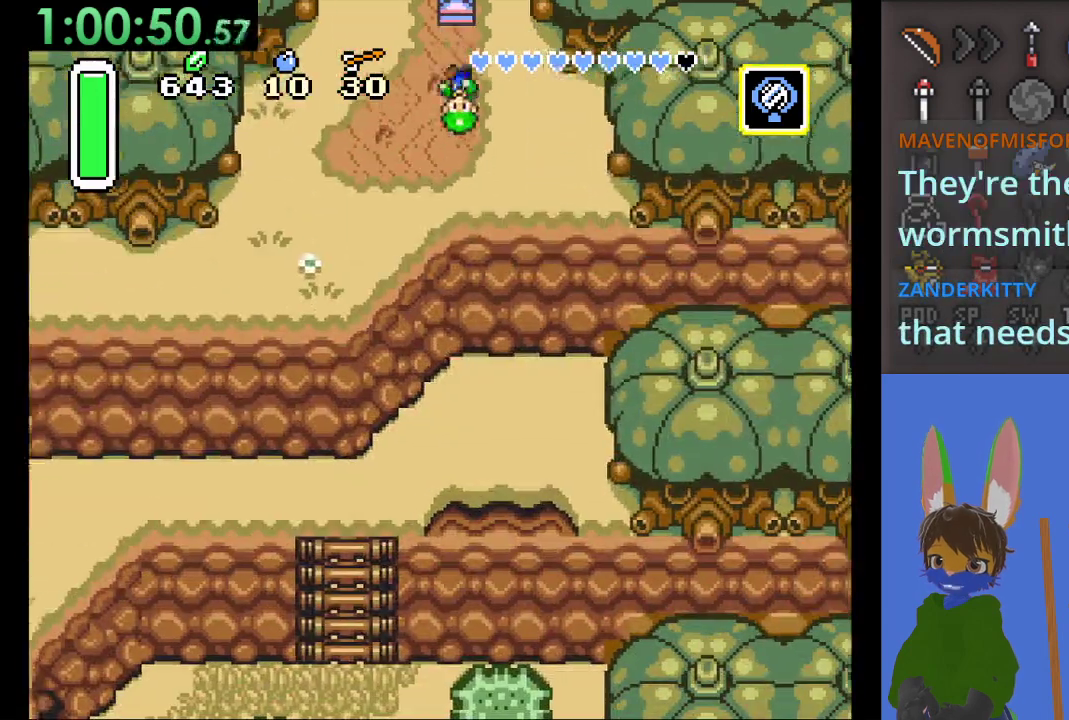
{"buttons": [], "left_stick": "down-right", "right_stick": "center", "events": []}
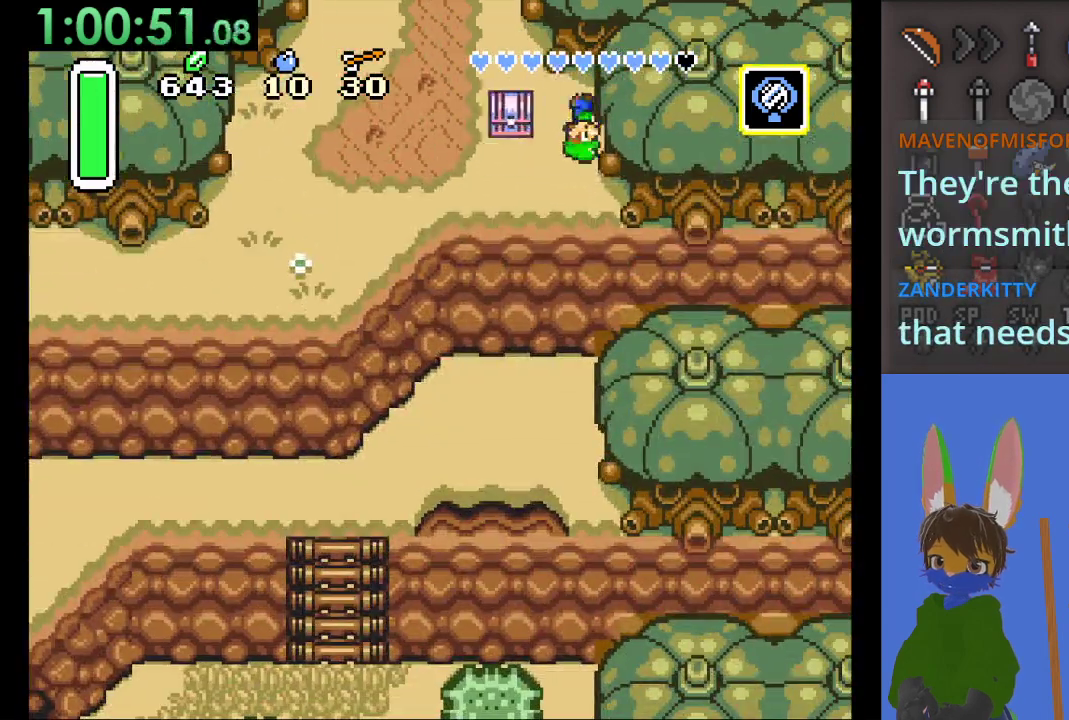
{"buttons": [], "left_stick": "down", "right_stick": "center", "events": [[167, "left_stick", "down"]]}
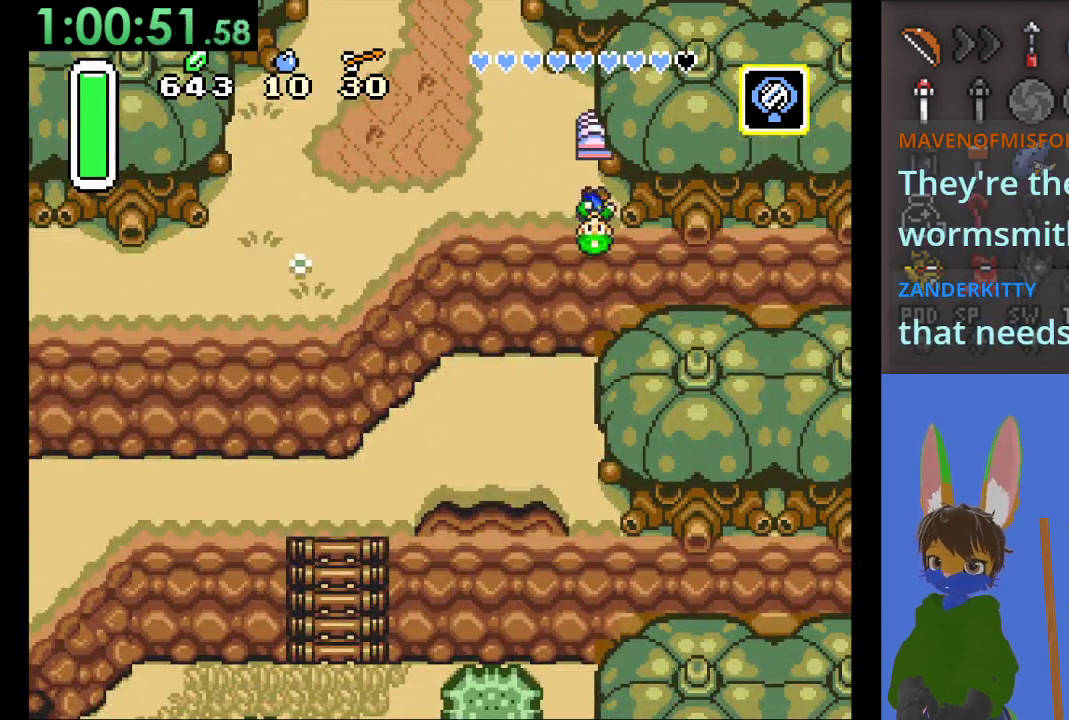
{"buttons": [], "left_stick": "down", "right_stick": "center", "events": []}
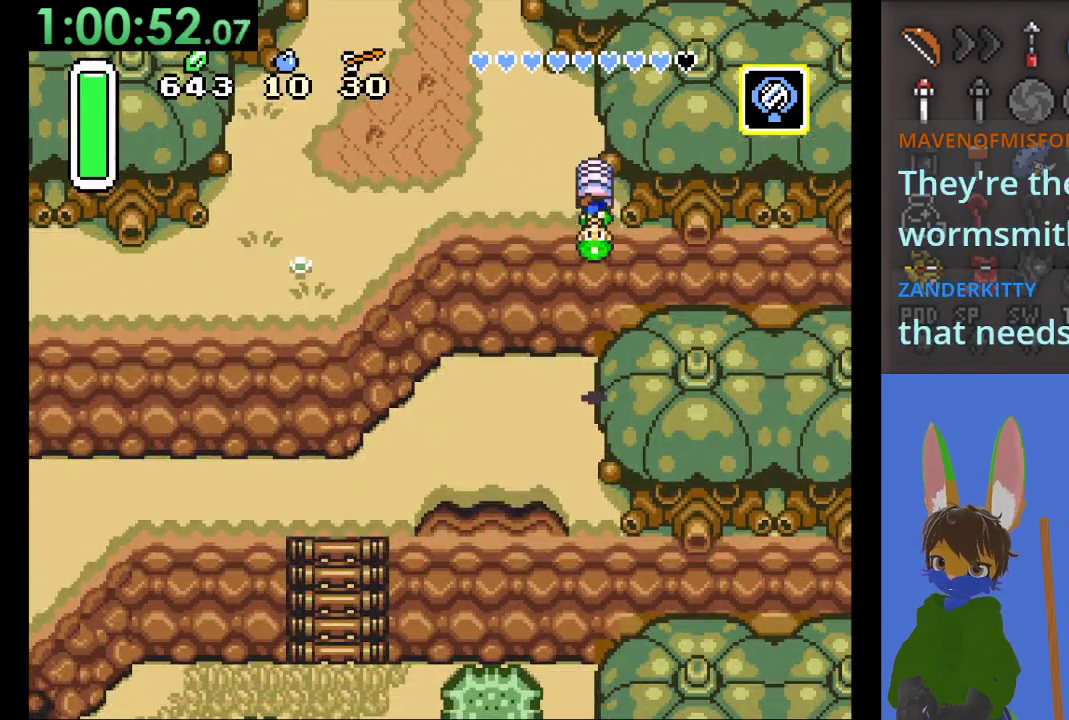
{"buttons": [], "left_stick": "down-right", "right_stick": "center", "events": [[133, "left_stick", "center"], [300, "left_stick", "down-right"]]}
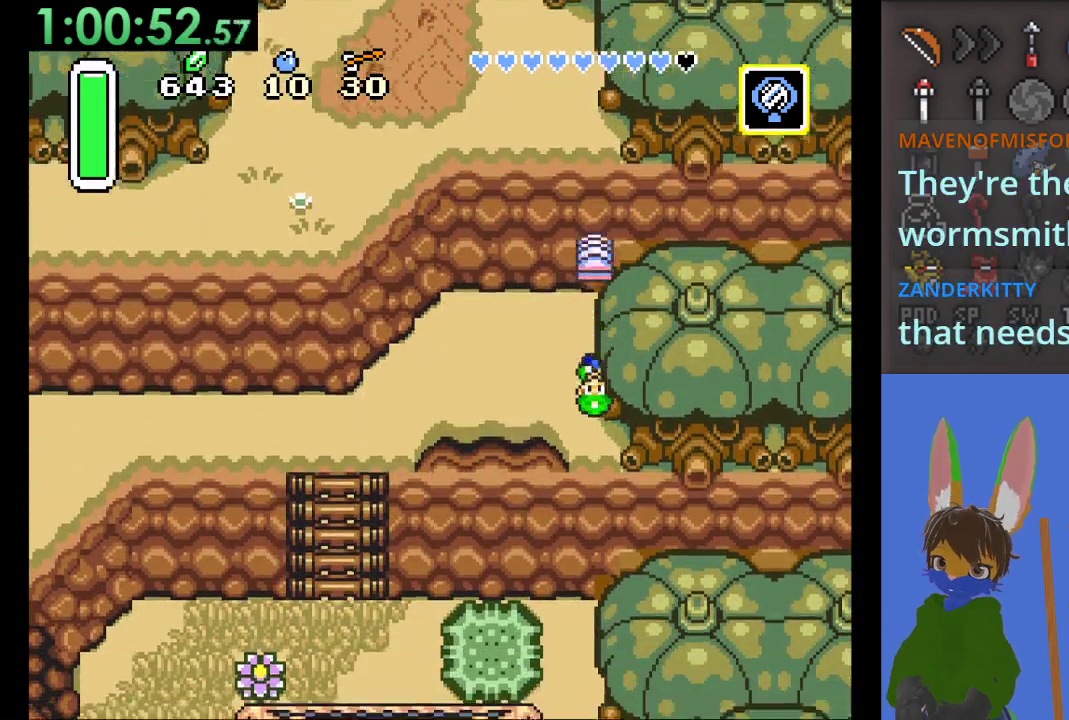
{"buttons": [], "left_stick": "down", "right_stick": "center", "events": [[167, "left_stick", "down"]]}
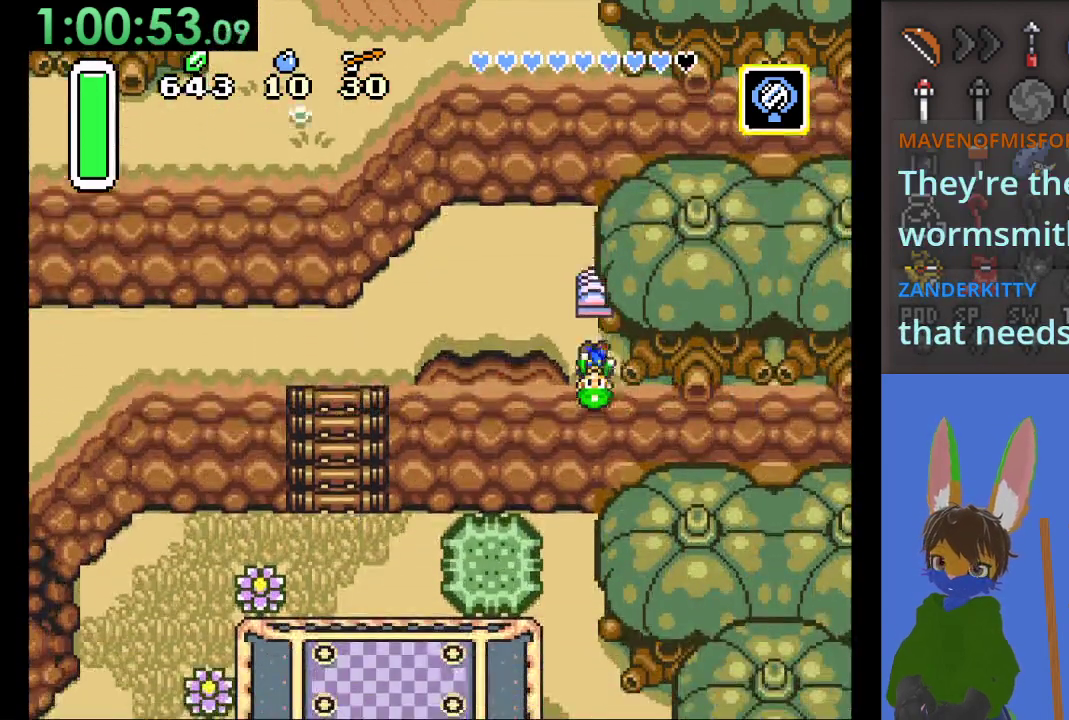
{"buttons": [], "left_stick": "down", "right_stick": "center", "events": []}